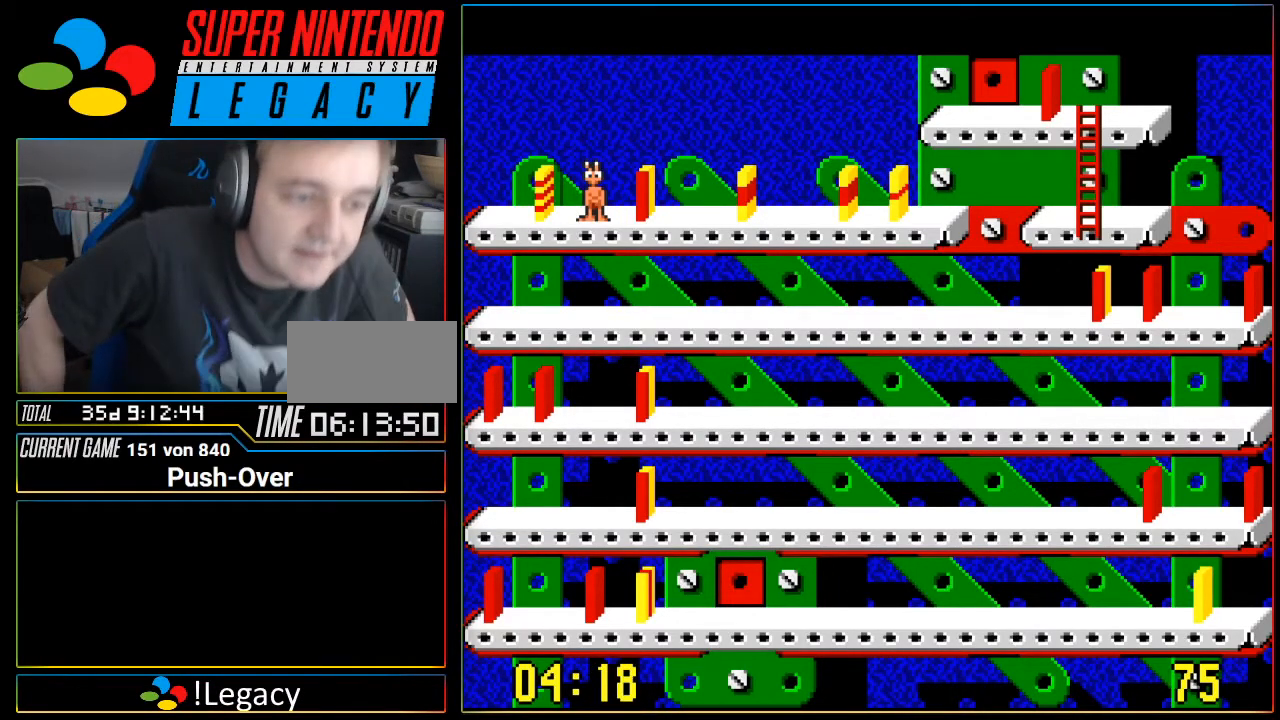
Gameplay with a controller (Nintendo layout); each line is a JSON object with the inputs held at the frame after it. "events" lists button and stick changes between this image and that frame as [ms after this image, input, new state], when the widget could be followed in between. Not read: L3 R3.
{"buttons": [], "events": [[317, "START", "down"], [417, "START", "up"]]}
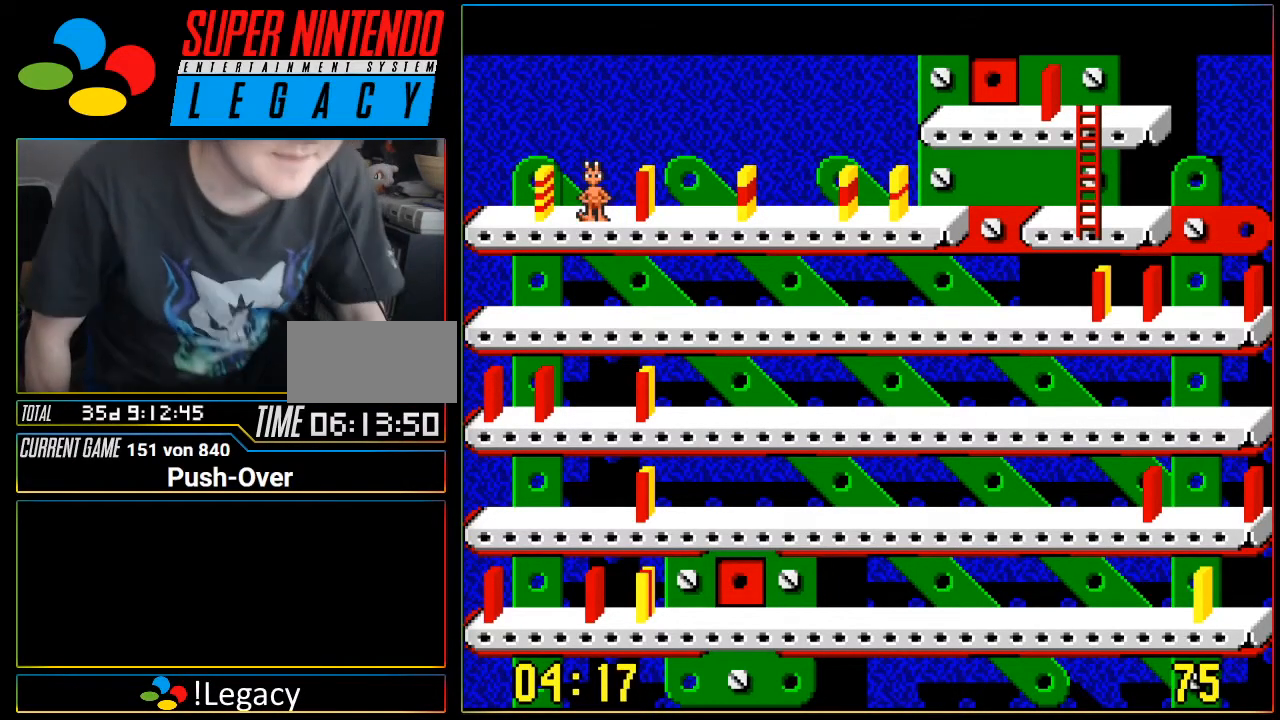
{"buttons": [], "events": []}
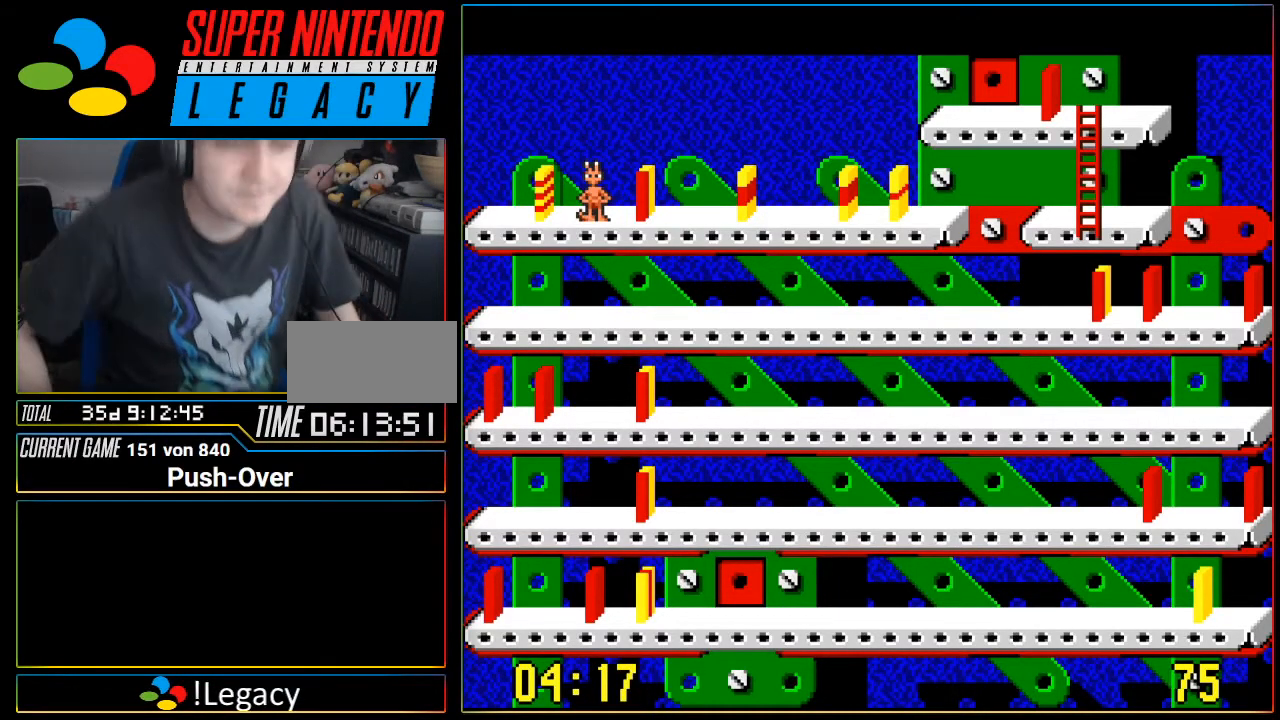
{"buttons": [], "events": []}
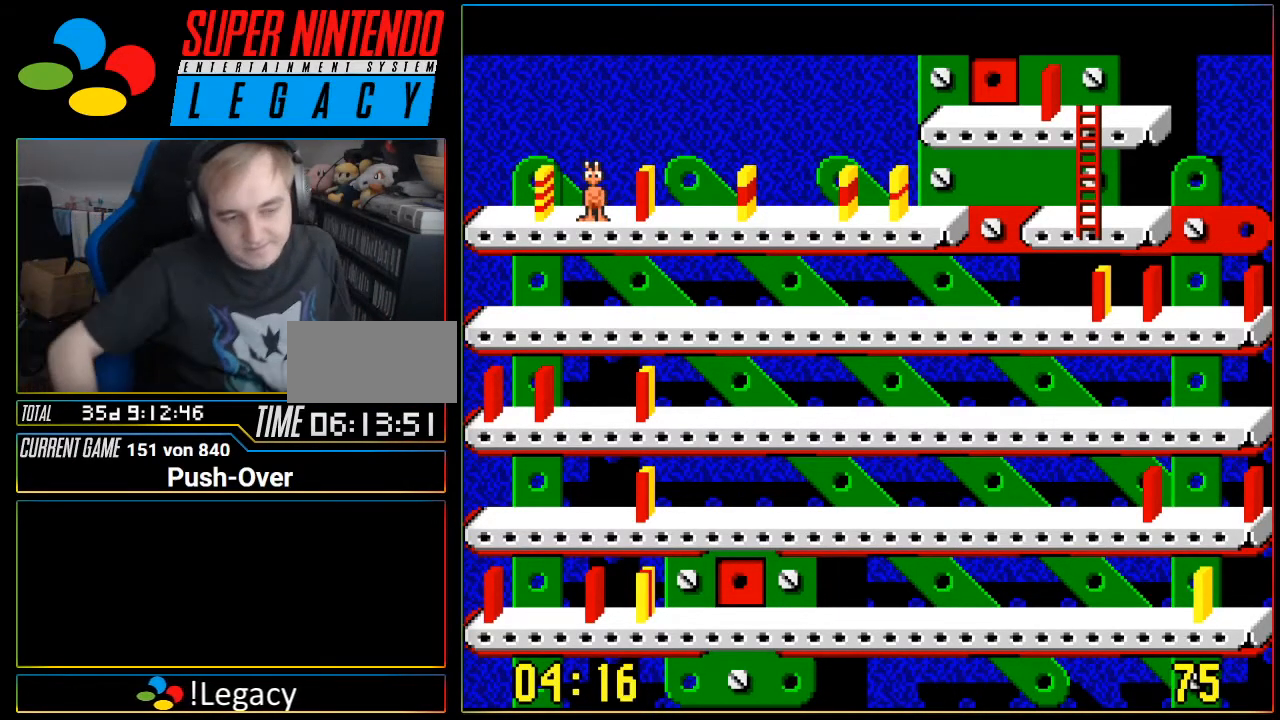
{"buttons": [], "events": [[67, "SELECT", "down"], [334, "SELECT", "up"]]}
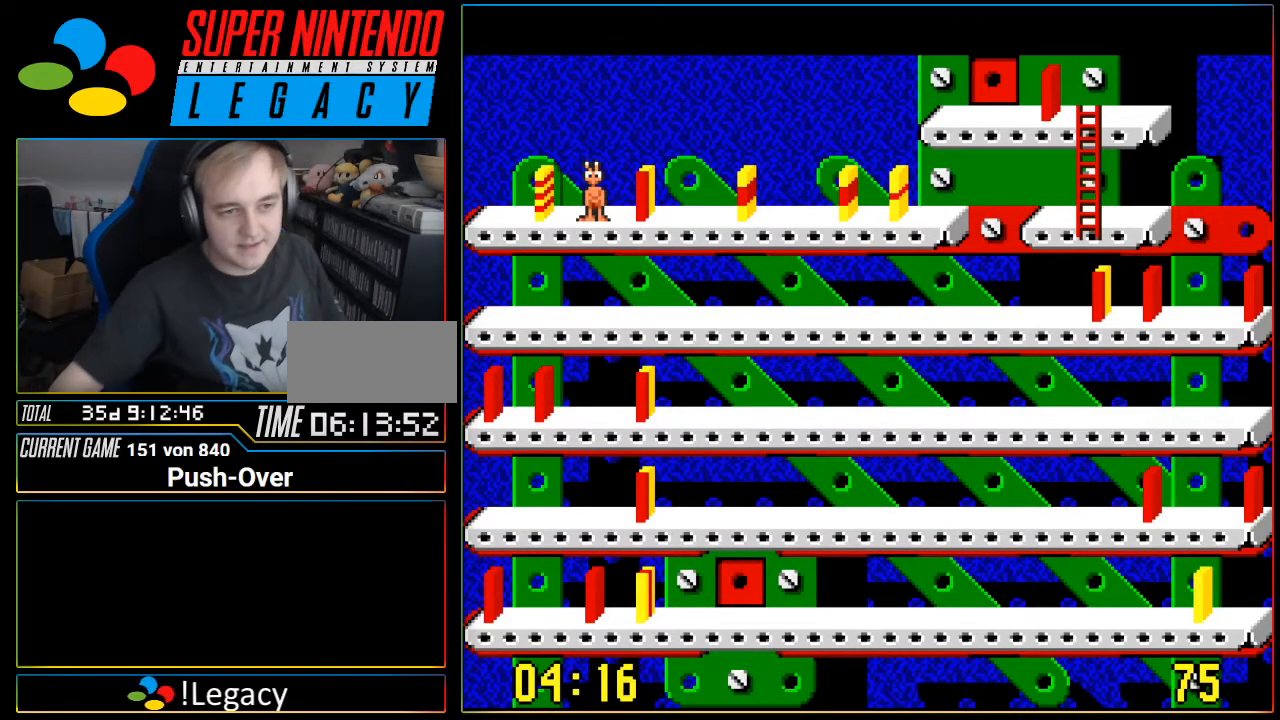
{"buttons": [], "events": []}
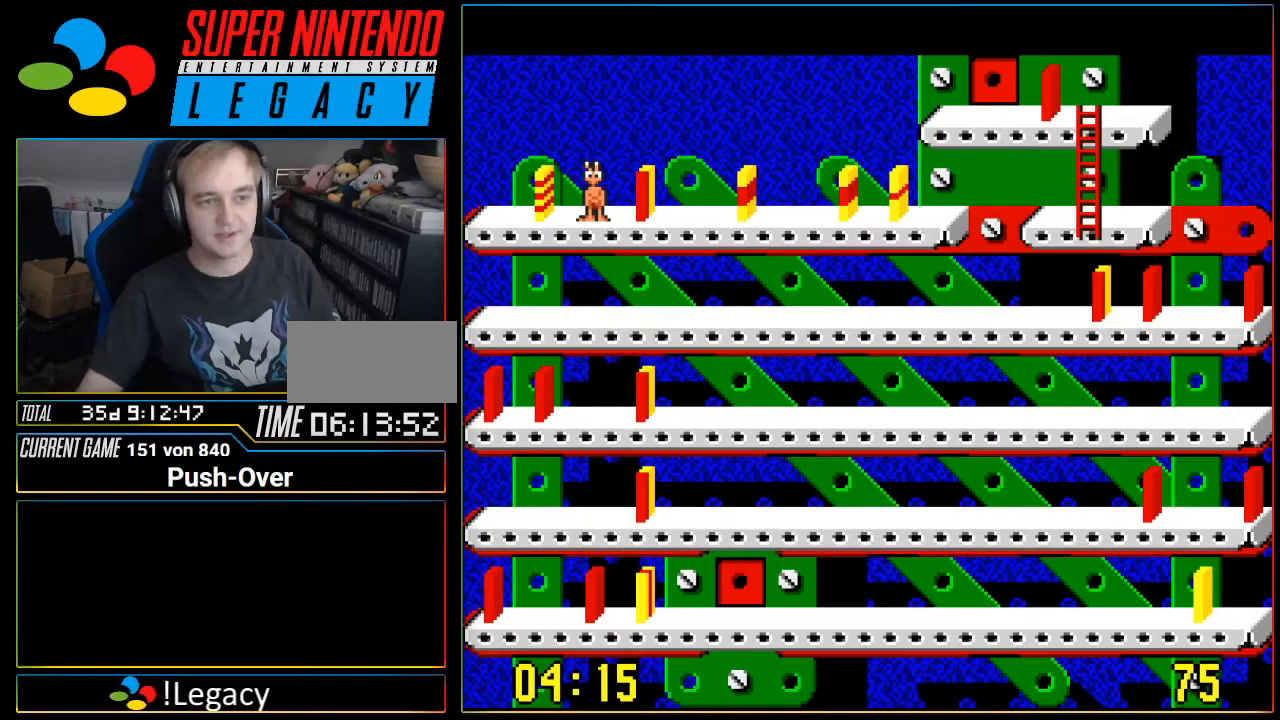
{"buttons": ["DPAD_LEFT"], "events": [[451, "DPAD_LEFT", "down"]]}
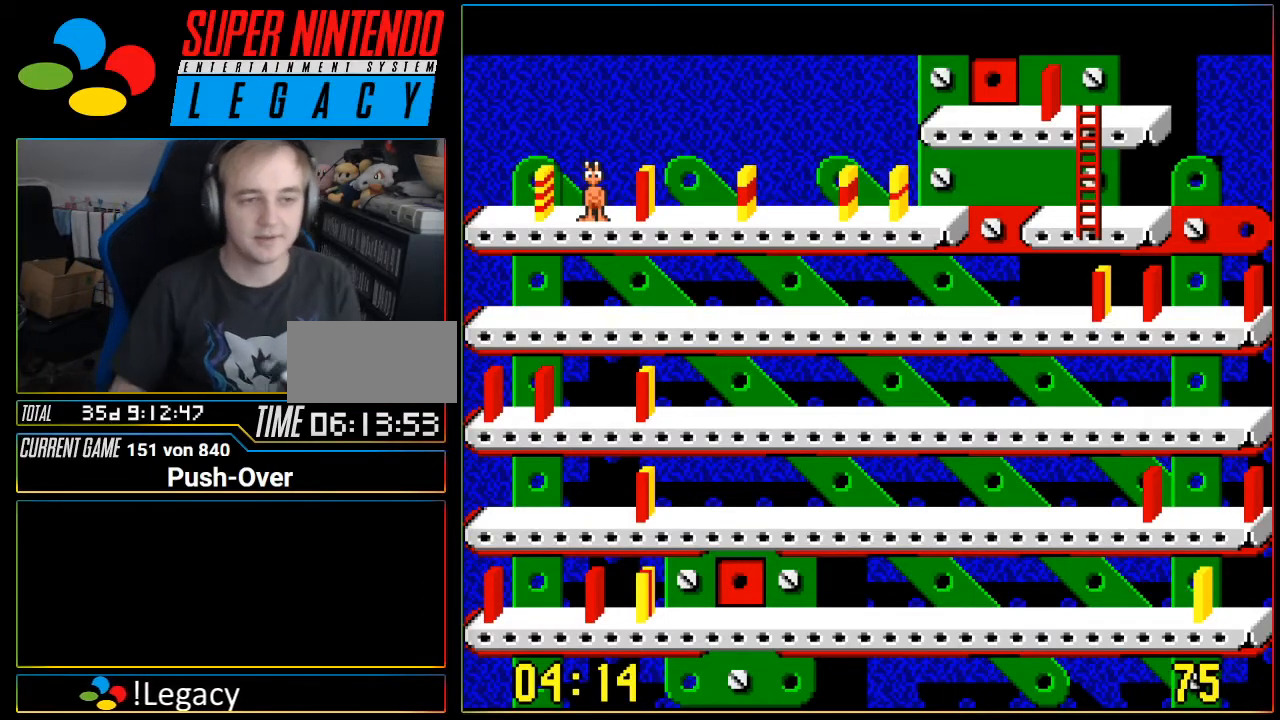
{"buttons": [], "events": [[33, "DPAD_LEFT", "up"]]}
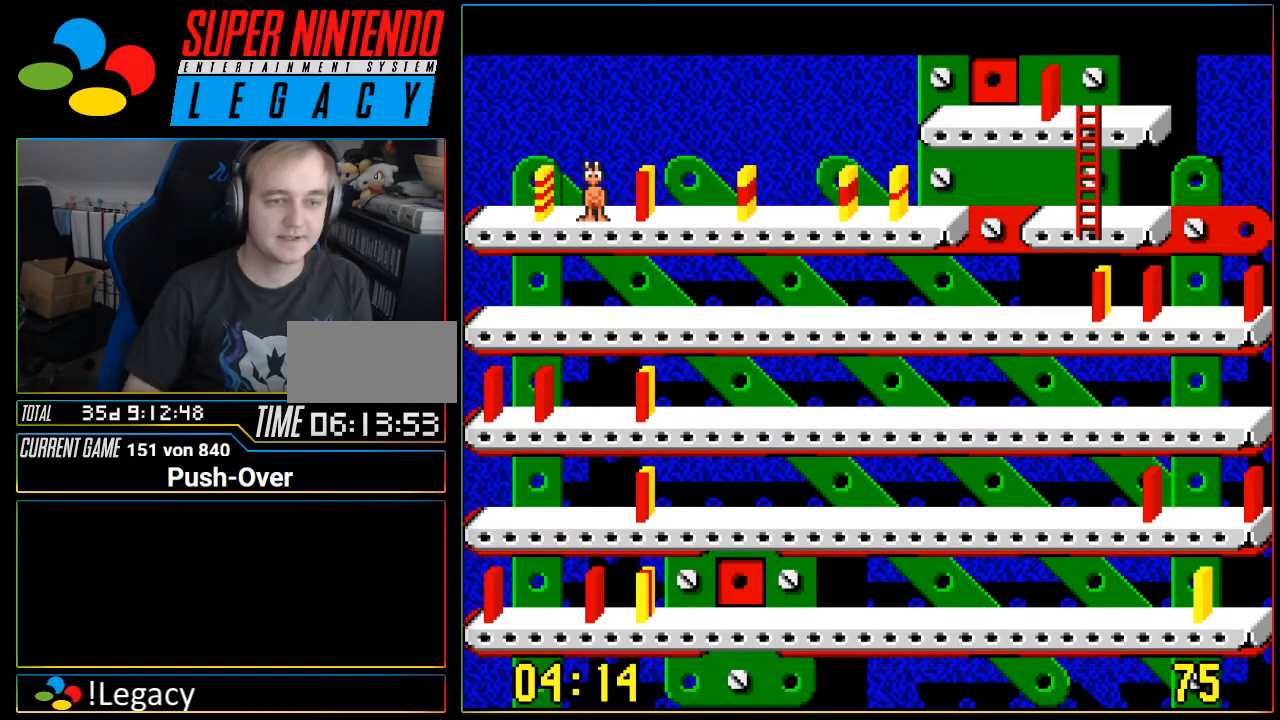
{"buttons": [], "events": []}
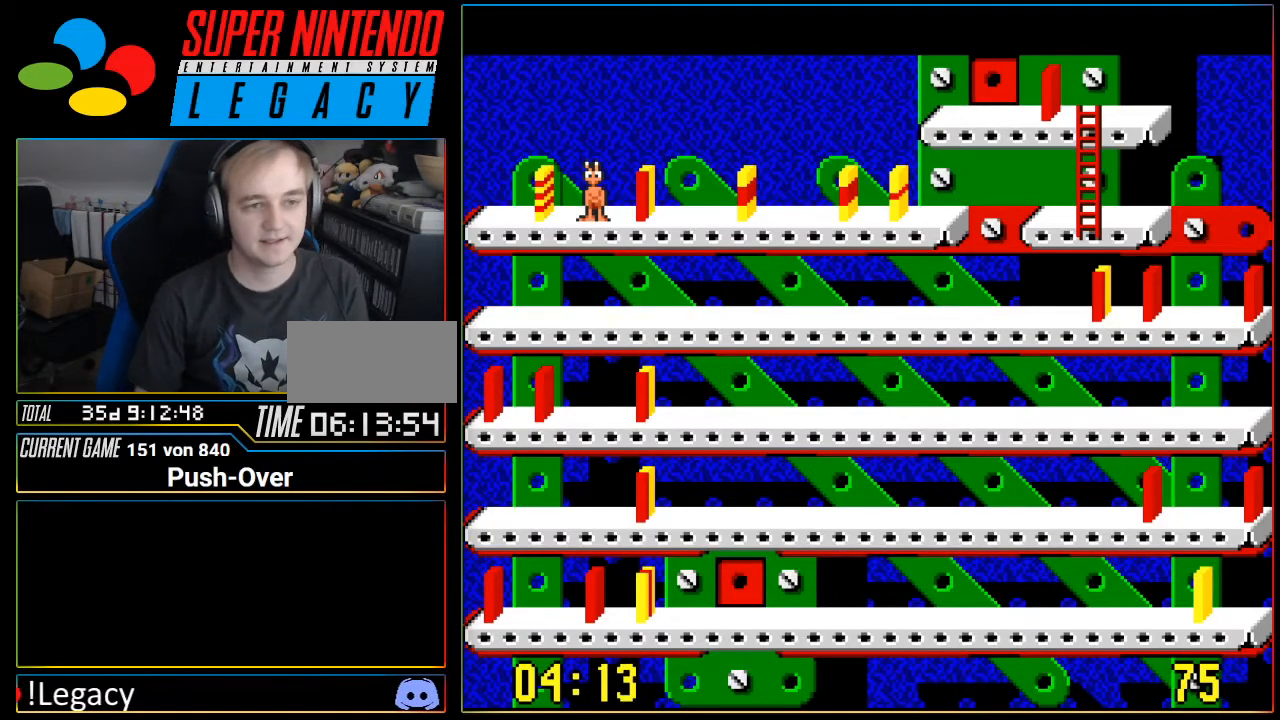
{"buttons": [], "events": []}
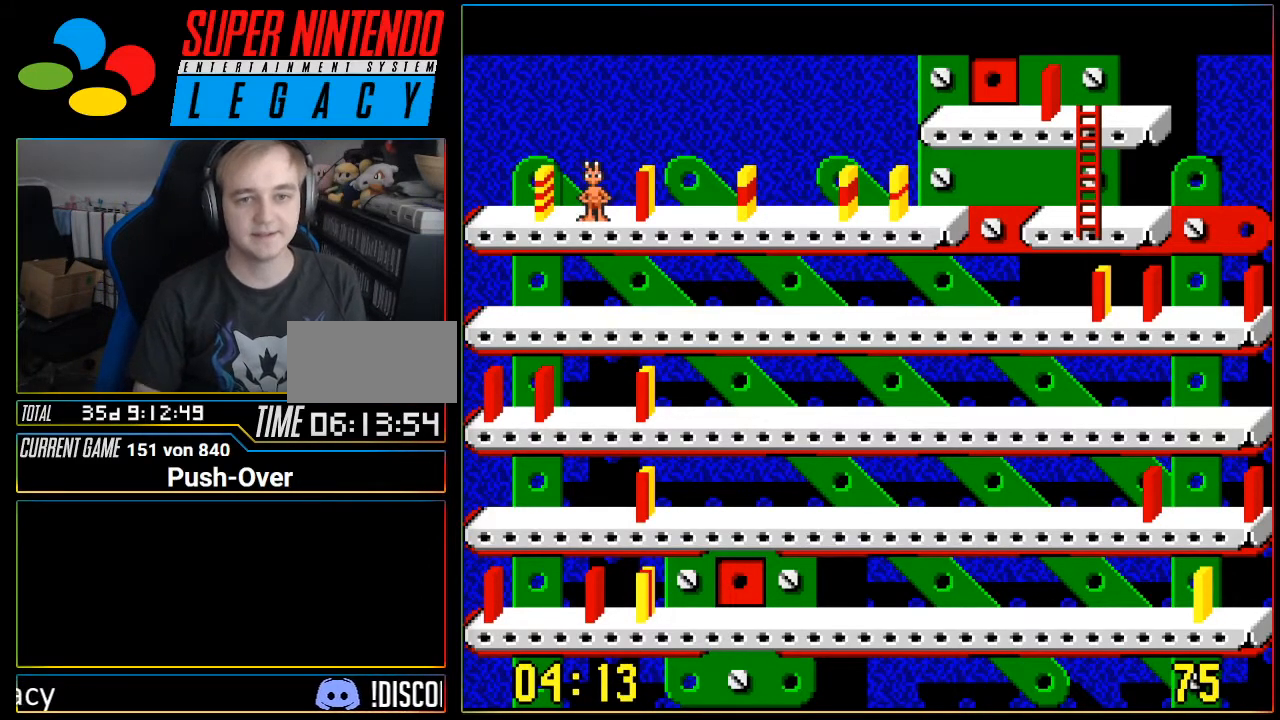
{"buttons": [], "events": []}
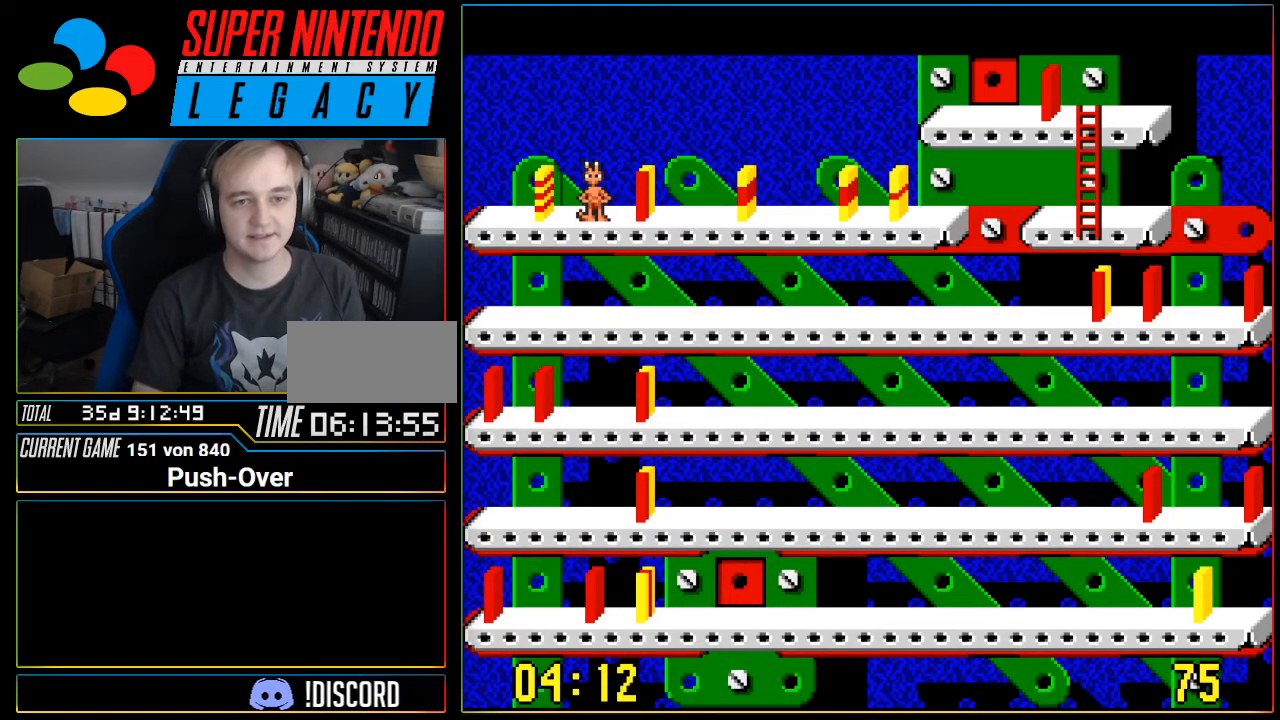
{"buttons": [], "events": []}
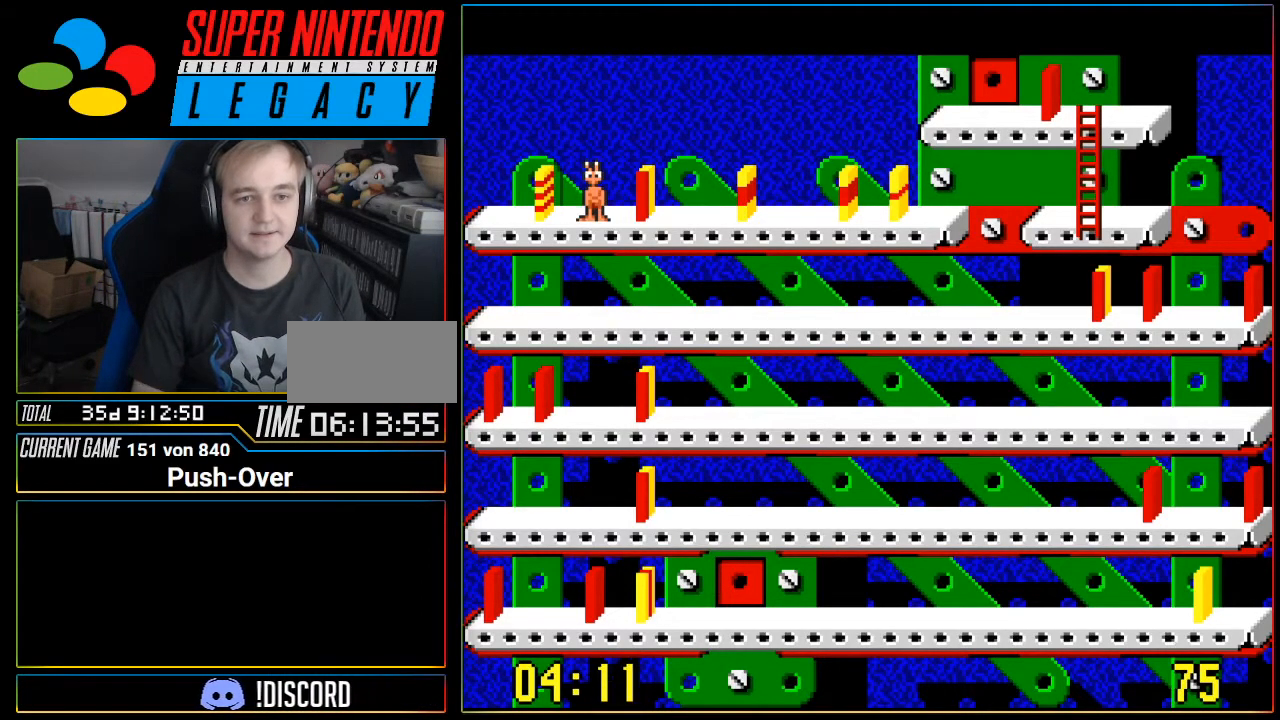
{"buttons": [], "events": []}
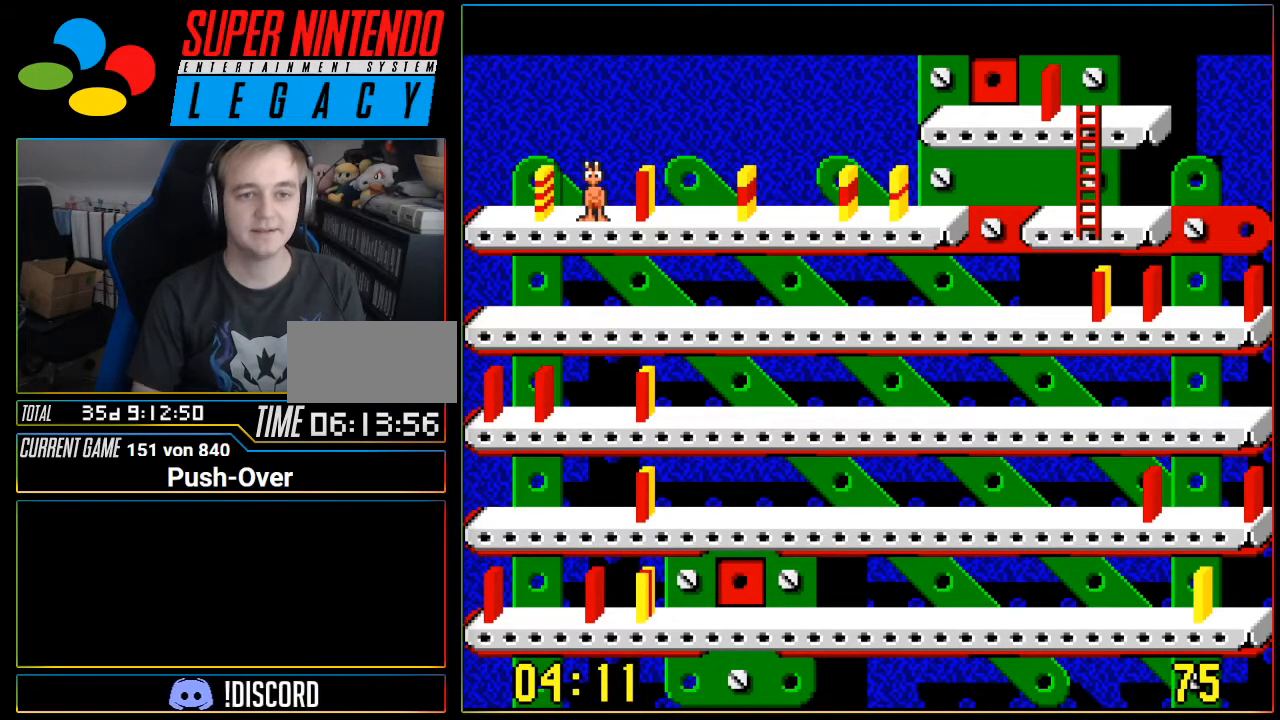
{"buttons": [], "events": []}
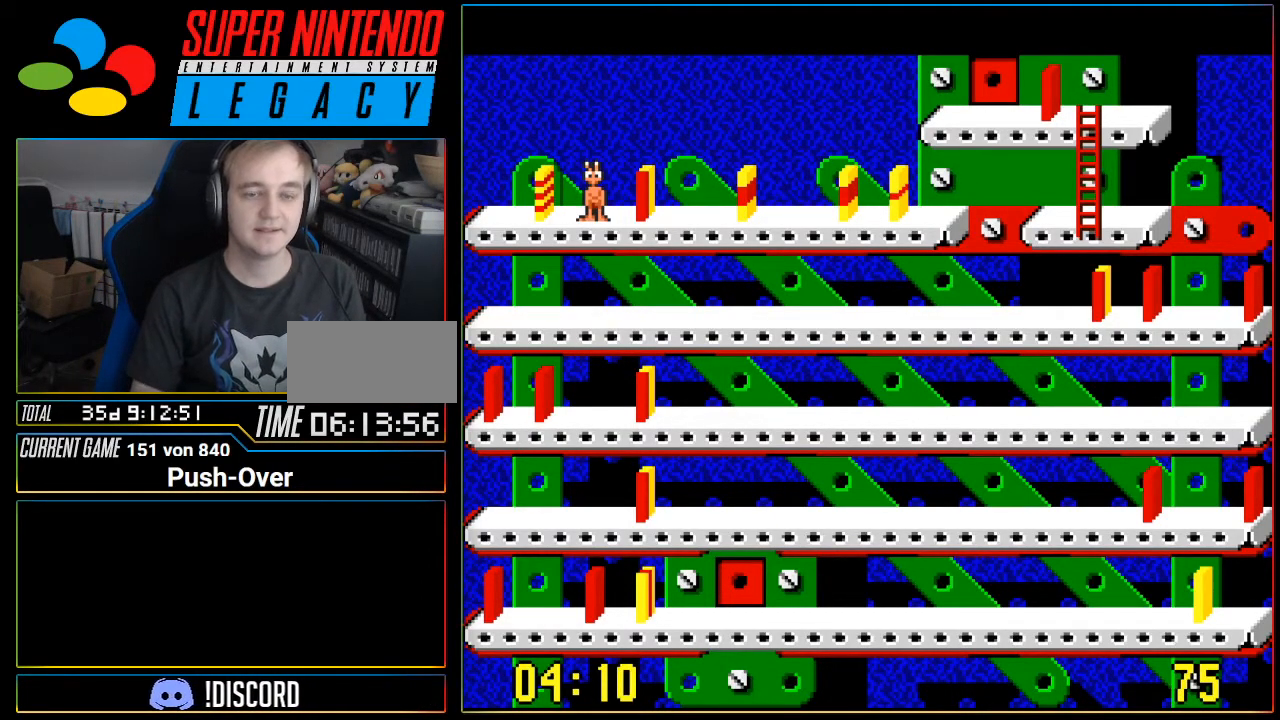
{"buttons": ["DPAD_RIGHT"], "events": [[183, "DPAD_RIGHT", "down"]]}
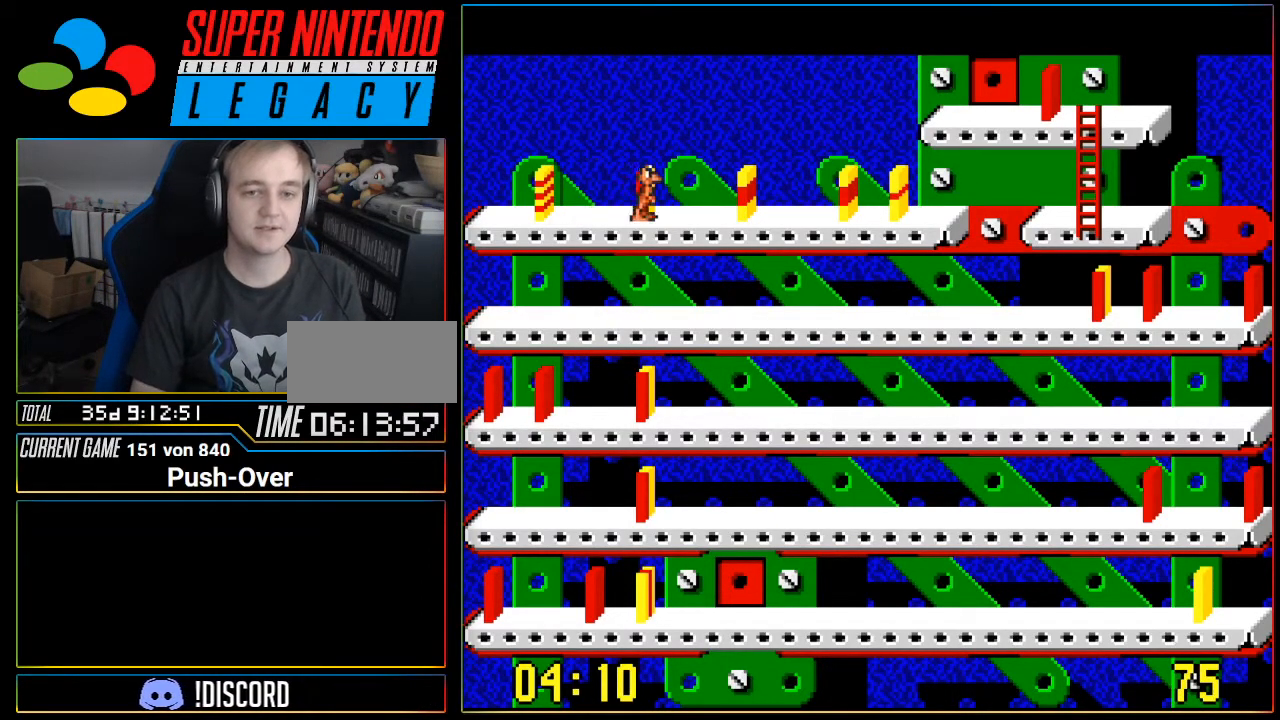
{"buttons": ["DPAD_RIGHT"], "events": []}
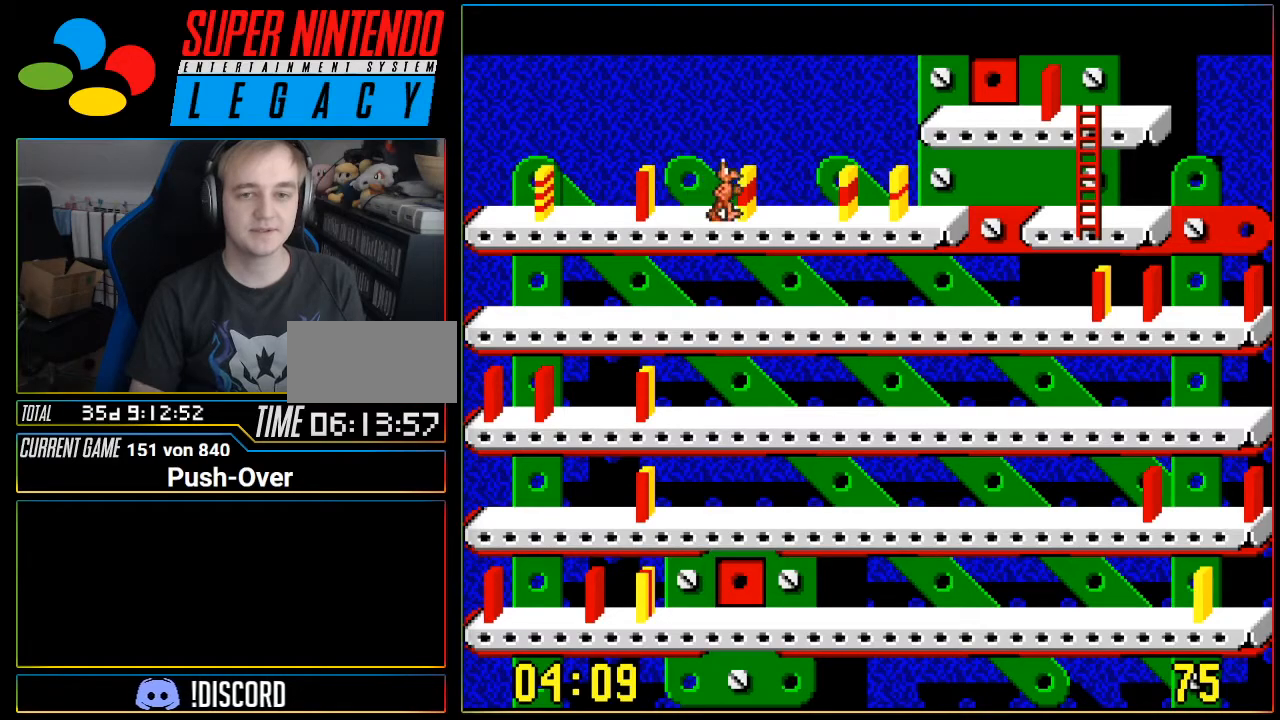
{"buttons": ["DPAD_RIGHT"], "events": []}
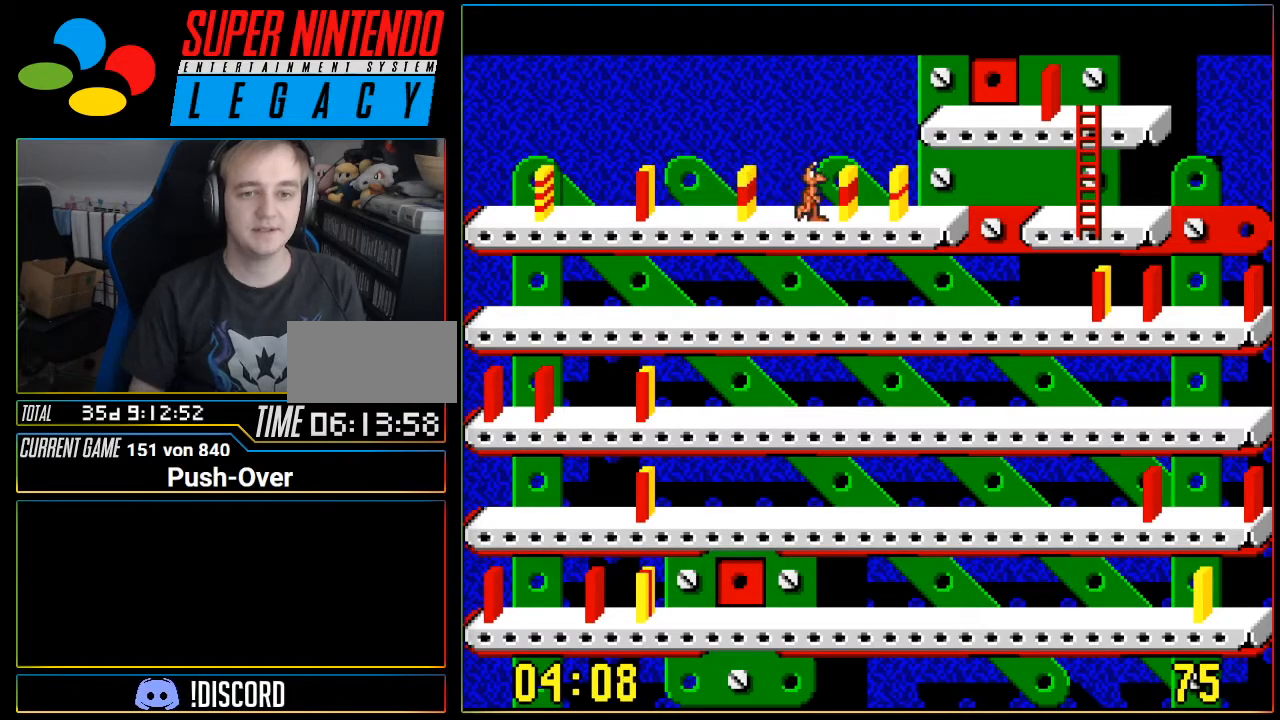
{"buttons": ["DPAD_RIGHT"], "events": []}
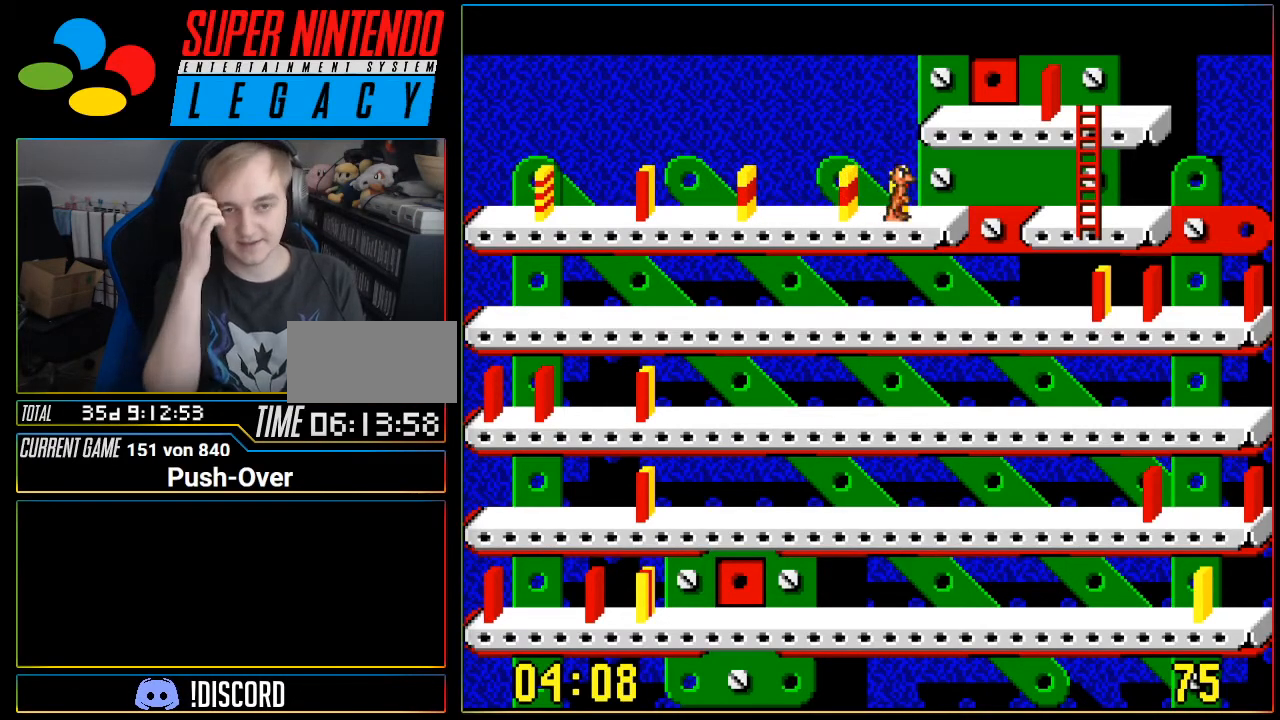
{"buttons": ["DPAD_RIGHT"], "events": []}
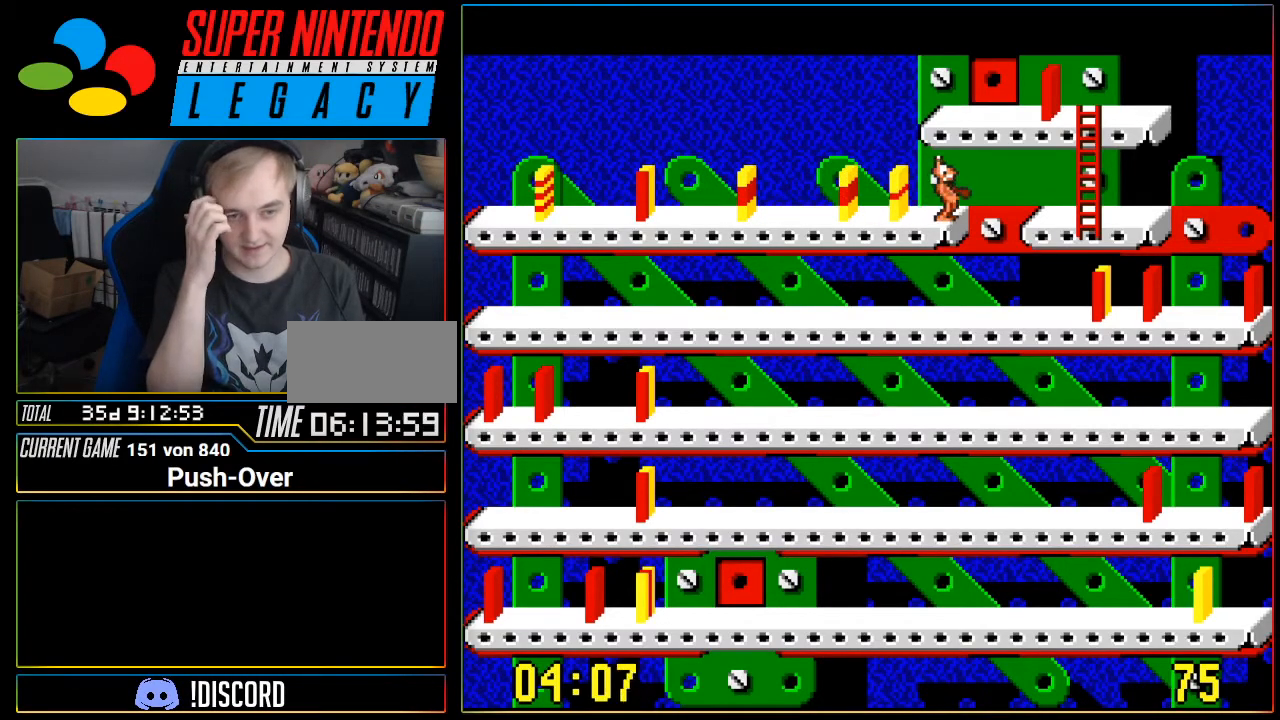
{"buttons": ["DPAD_RIGHT"], "events": []}
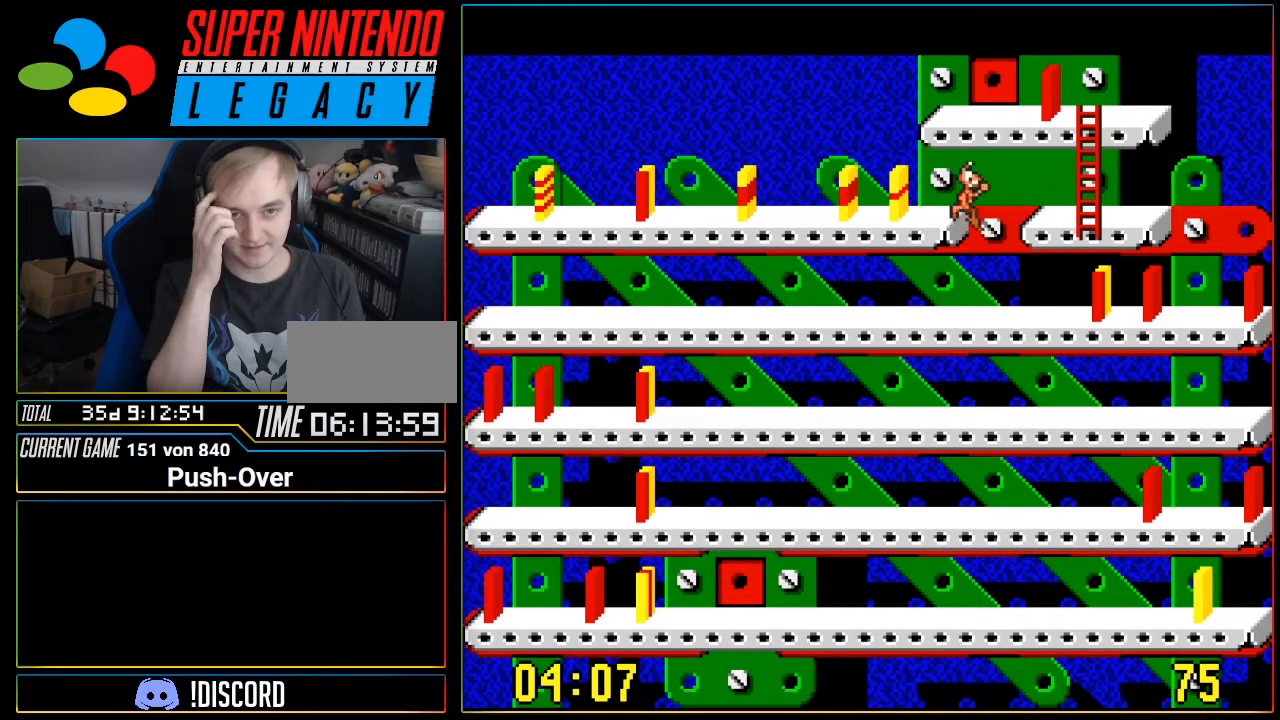
{"buttons": [], "events": [[300, "DPAD_RIGHT", "up"]]}
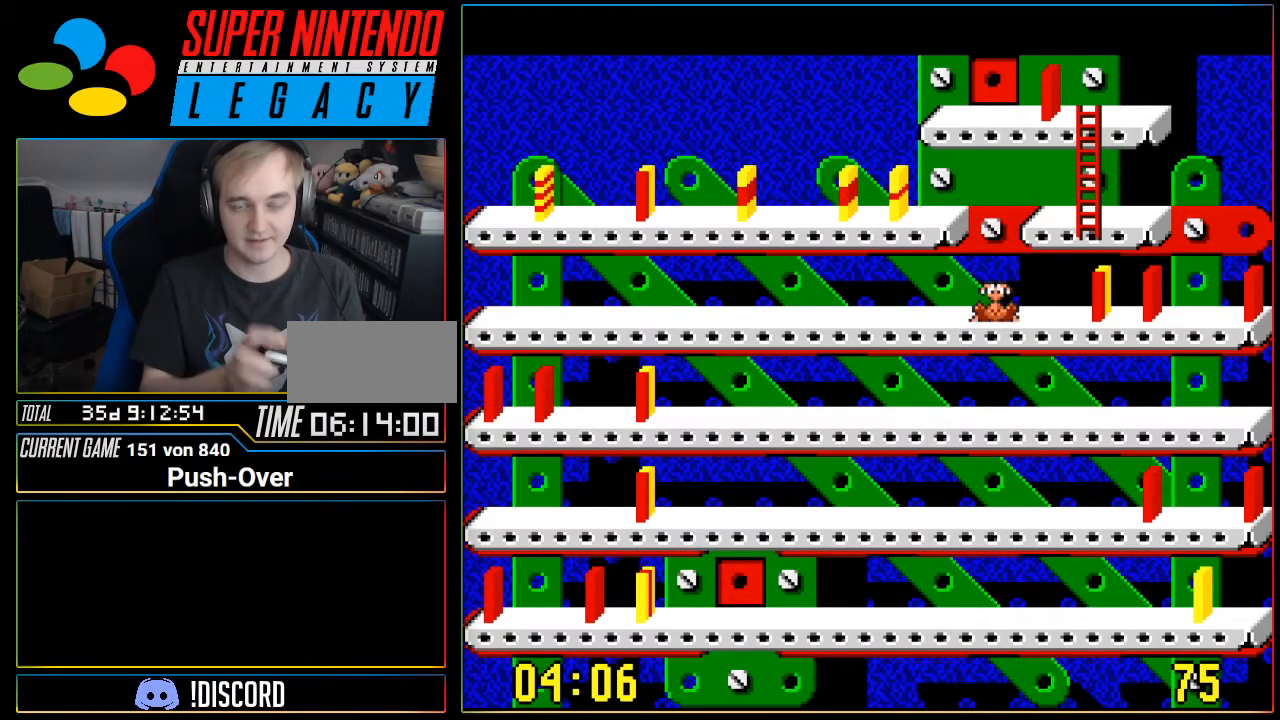
{"buttons": [], "events": [[83, "SELECT", "down"], [150, "SELECT", "up"], [234, "SELECT", "down"], [367, "SELECT", "up"]]}
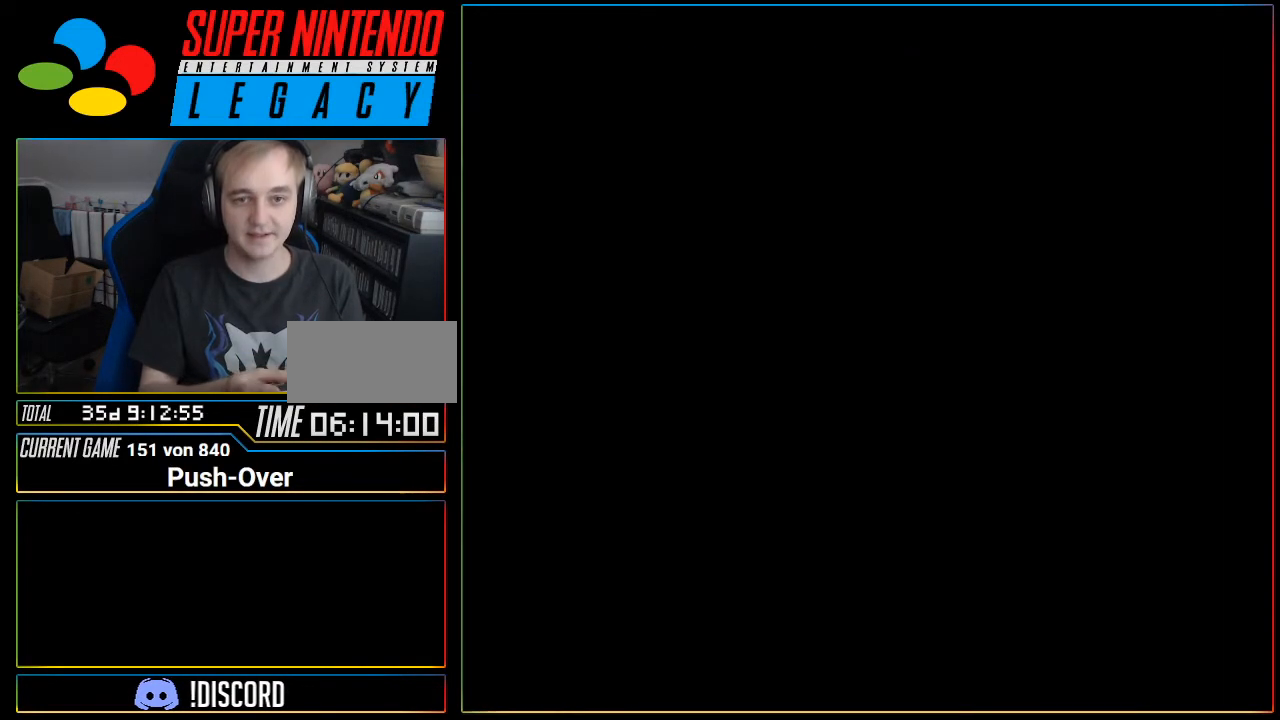
{"buttons": [], "events": []}
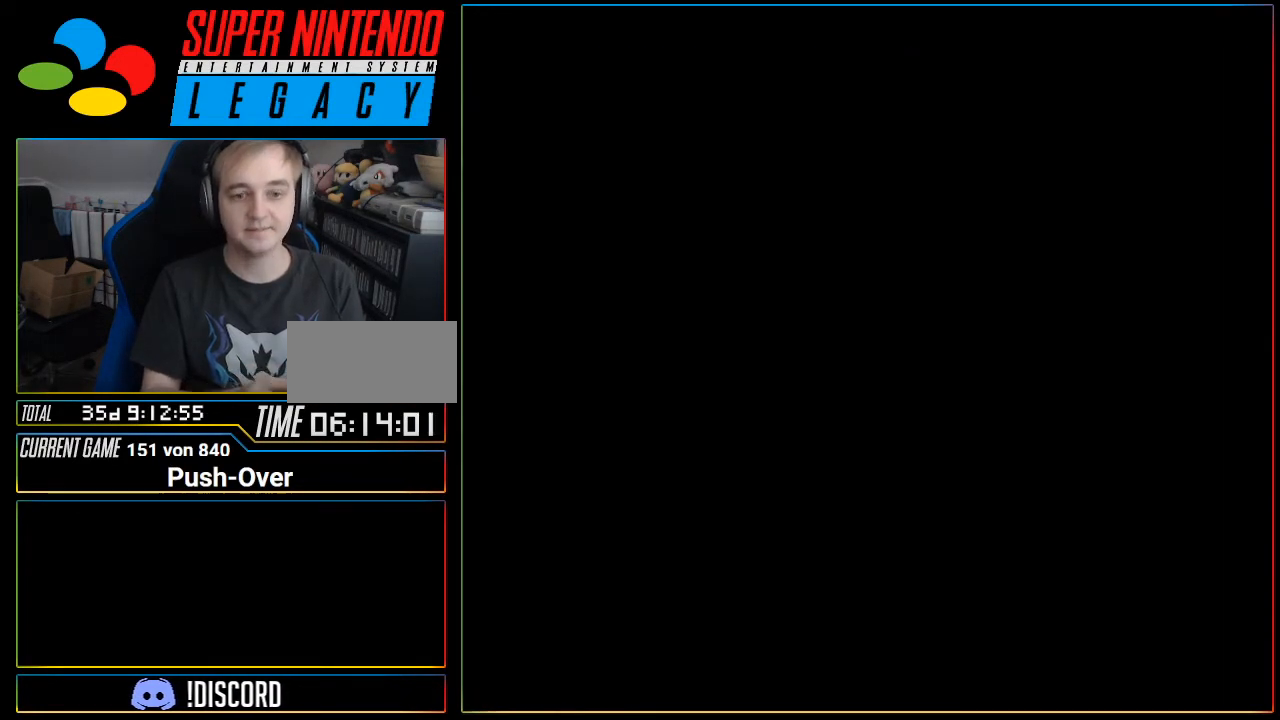
{"buttons": ["SELECT"], "events": [[501, "SELECT", "down"]]}
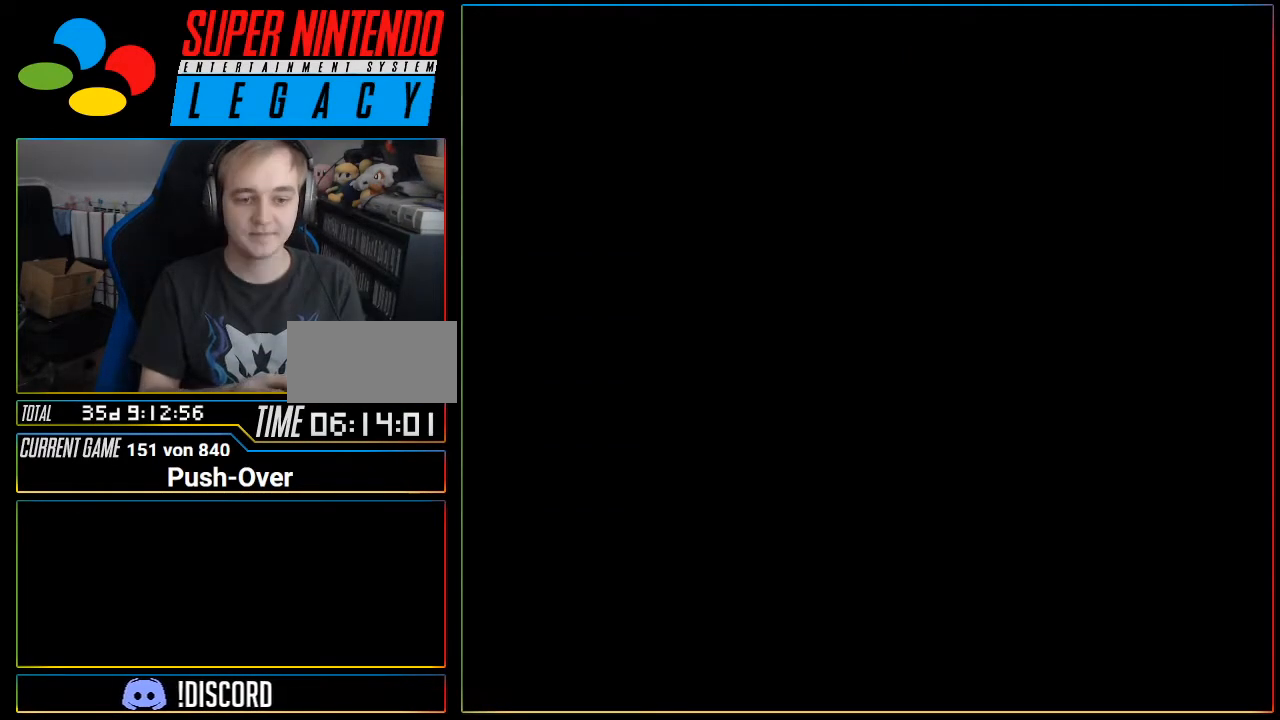
{"buttons": ["R1"], "events": [[50, "SELECT", "up"], [483, "R1", "down"]]}
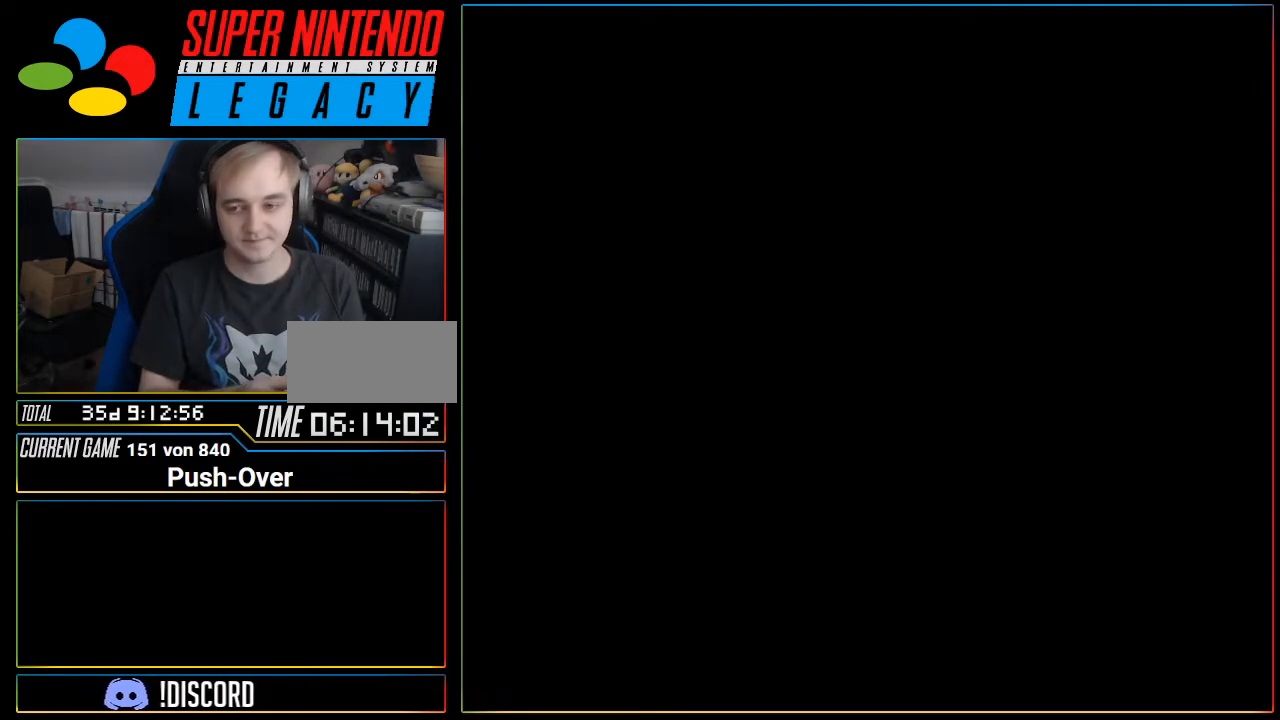
{"buttons": [], "events": [[50, "R1", "up"]]}
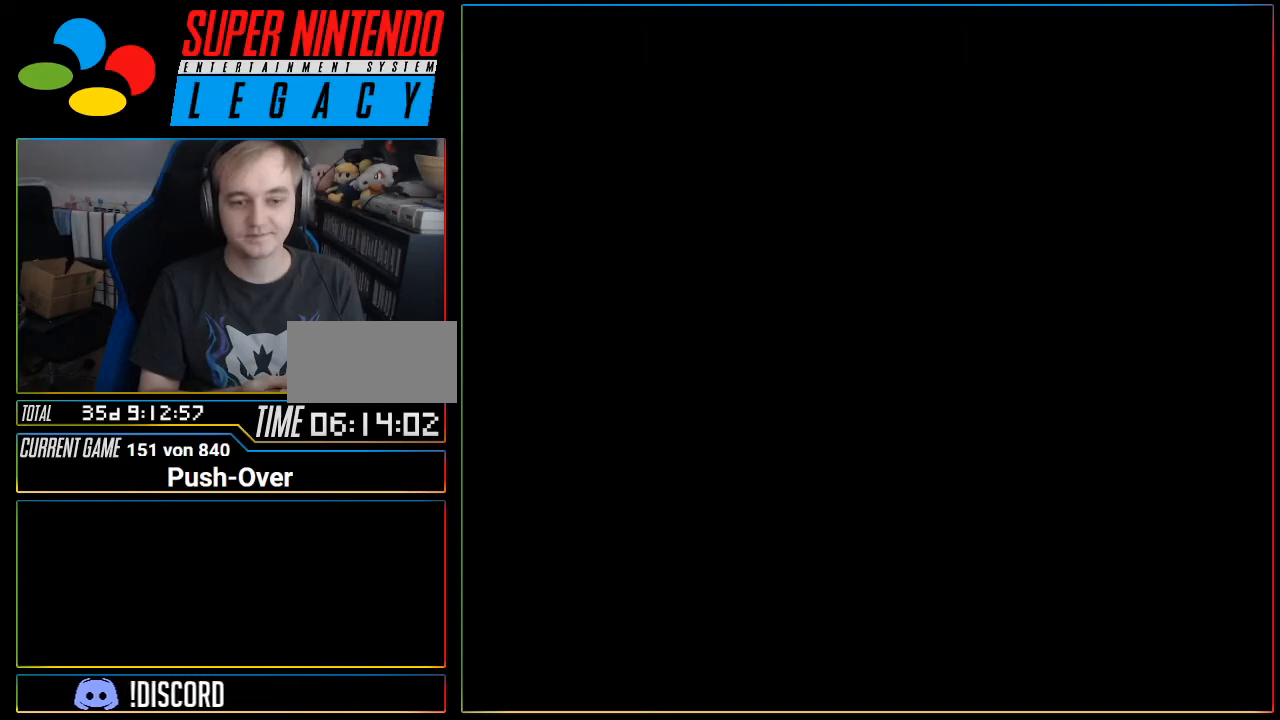
{"buttons": [], "events": []}
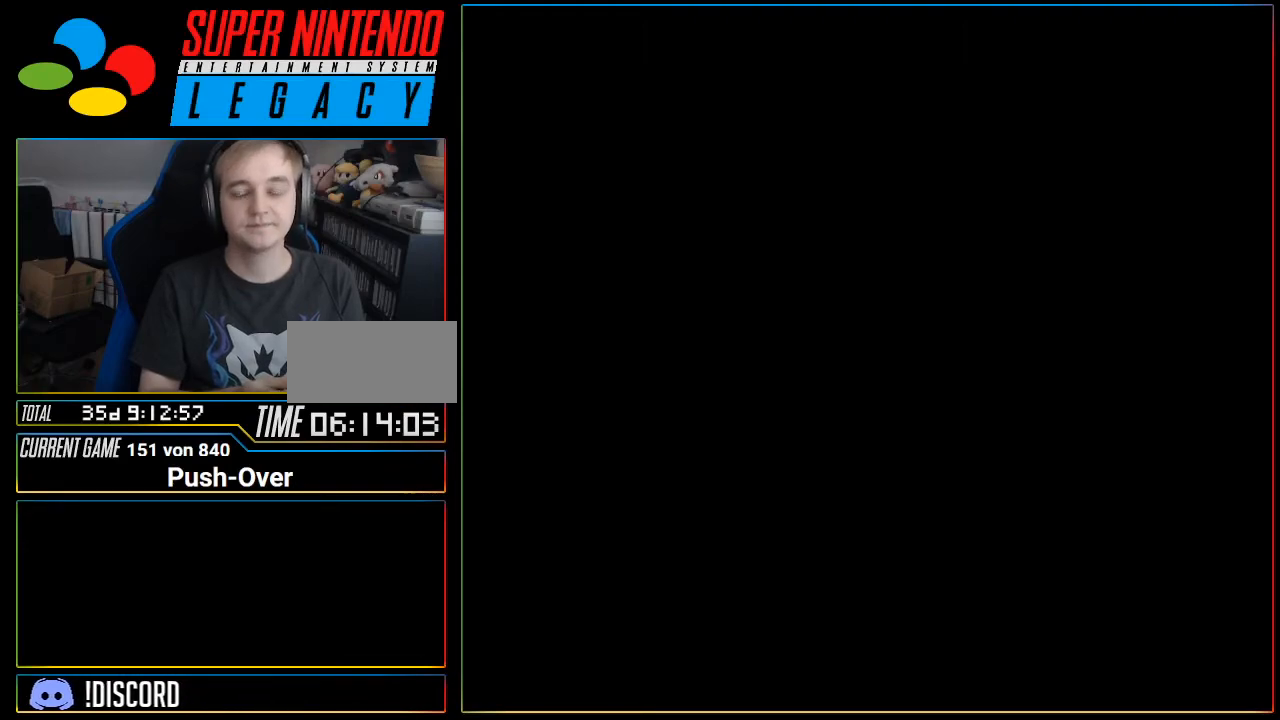
{"buttons": ["DPAD_RIGHT"], "events": [[501, "DPAD_RIGHT", "down"]]}
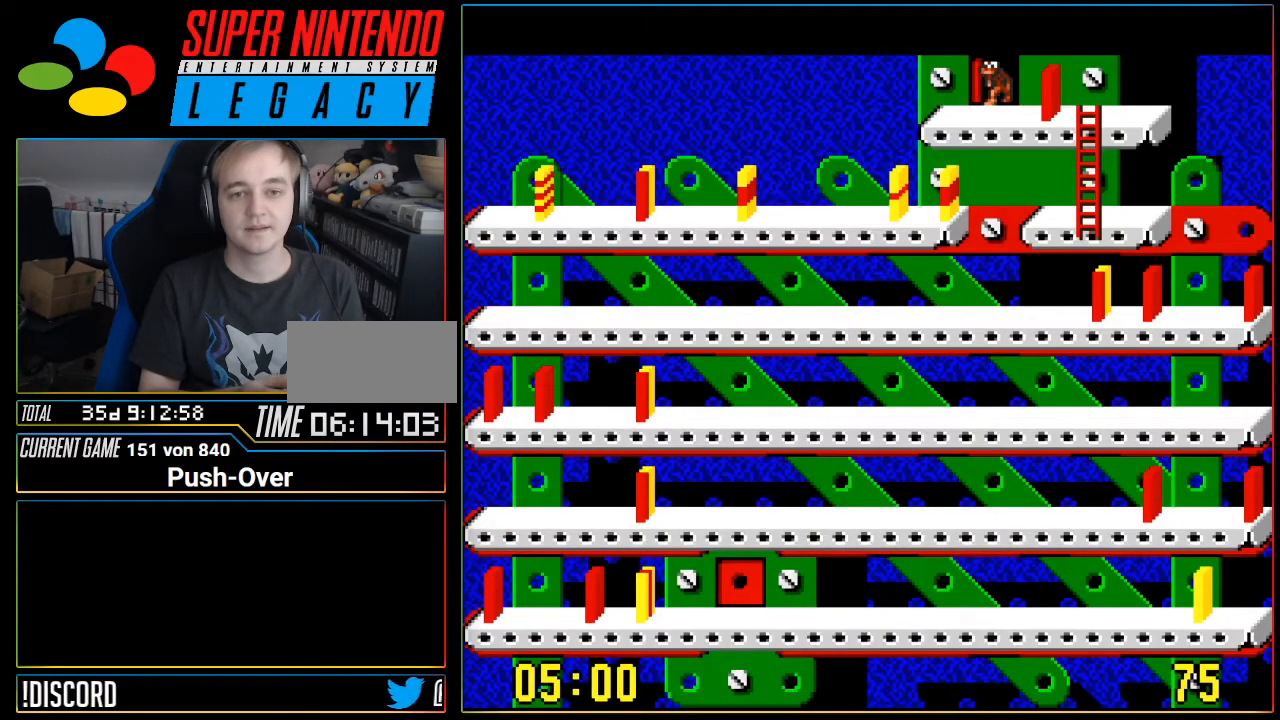
{"buttons": [], "events": [[483, "DPAD_RIGHT", "up"]]}
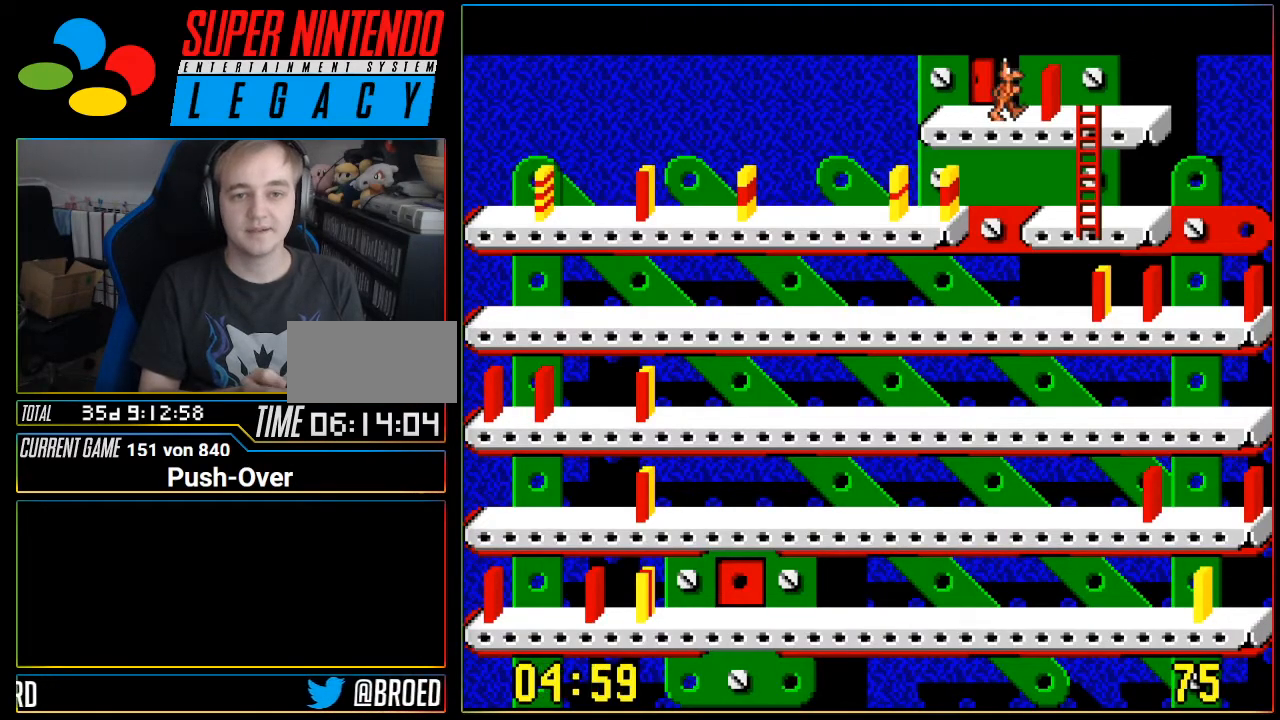
{"buttons": [], "events": [[117, "A", "down"], [367, "A", "up"]]}
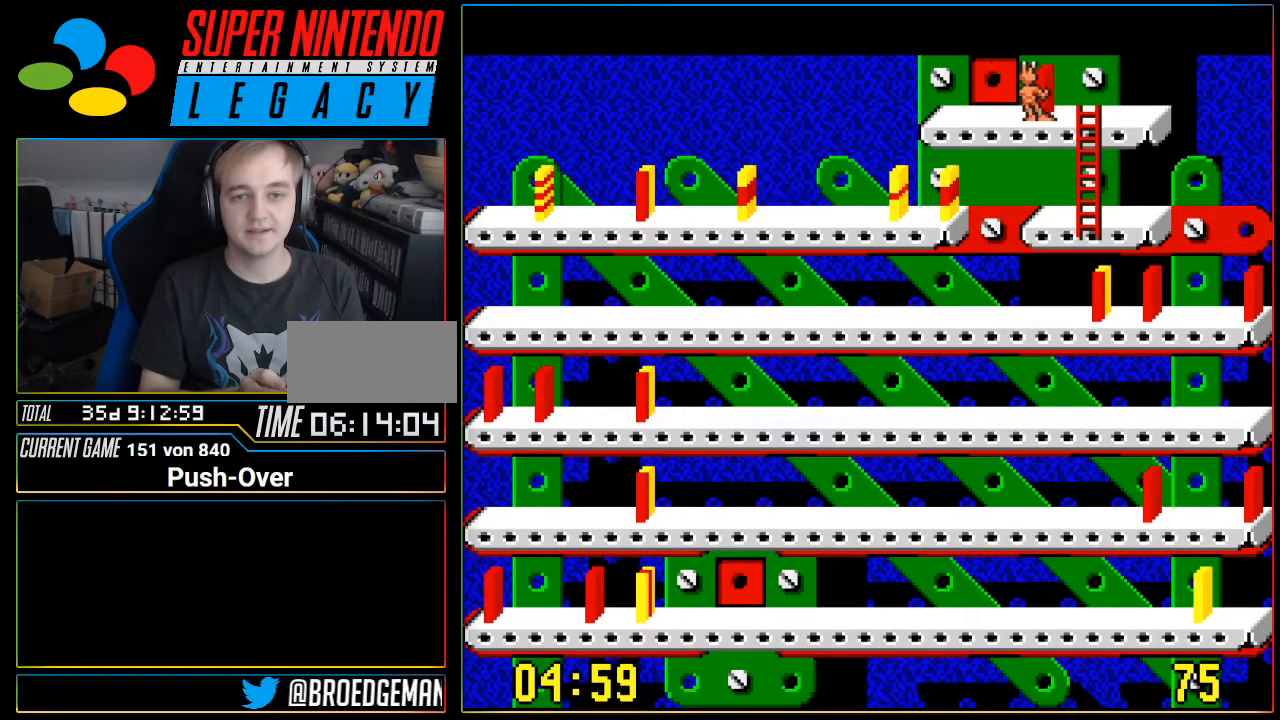
{"buttons": ["DPAD_RIGHT"], "events": [[83, "DPAD_RIGHT", "down"]]}